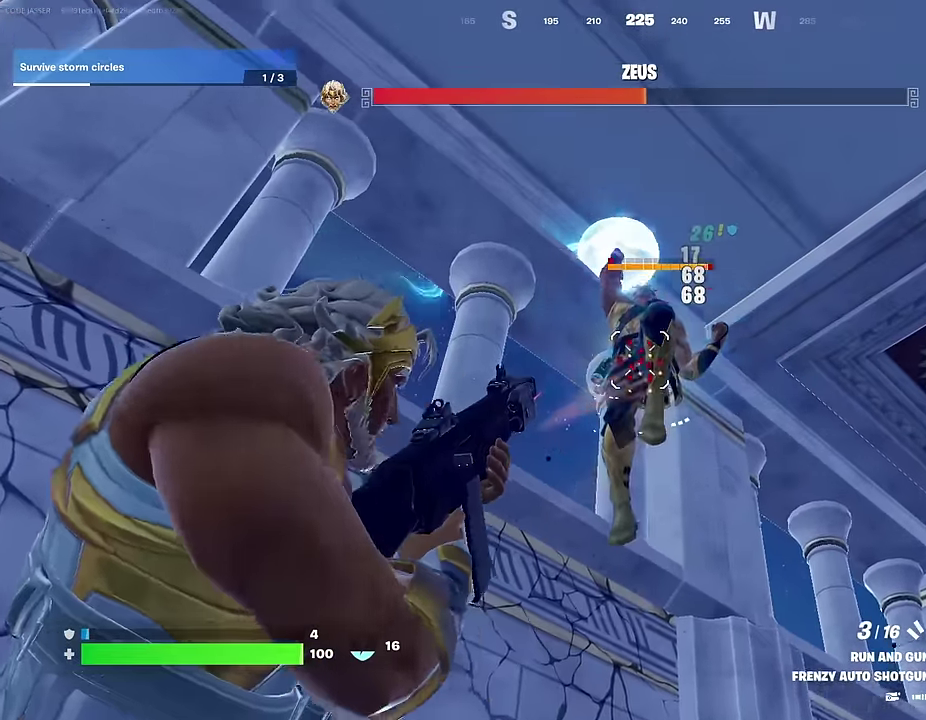
Gameplay with a controller (PlayStation layout); each line is a JSON object with the inputs held at the frame after it (dt_ms = milliseconds from this image to that frame). "events" lists button and stick changes between this image and that frame as [ms after this image, input, new state], when the widget could be followed in between.
{"dt_ms": 600, "buttons": ["L2", "R2"], "left_stick": "center", "right_stick": "up", "events": [[233, "right_stick", "center"], [317, "right_stick", "up"], [417, "right_stick", "center"], [550, "right_stick", "up"]]}
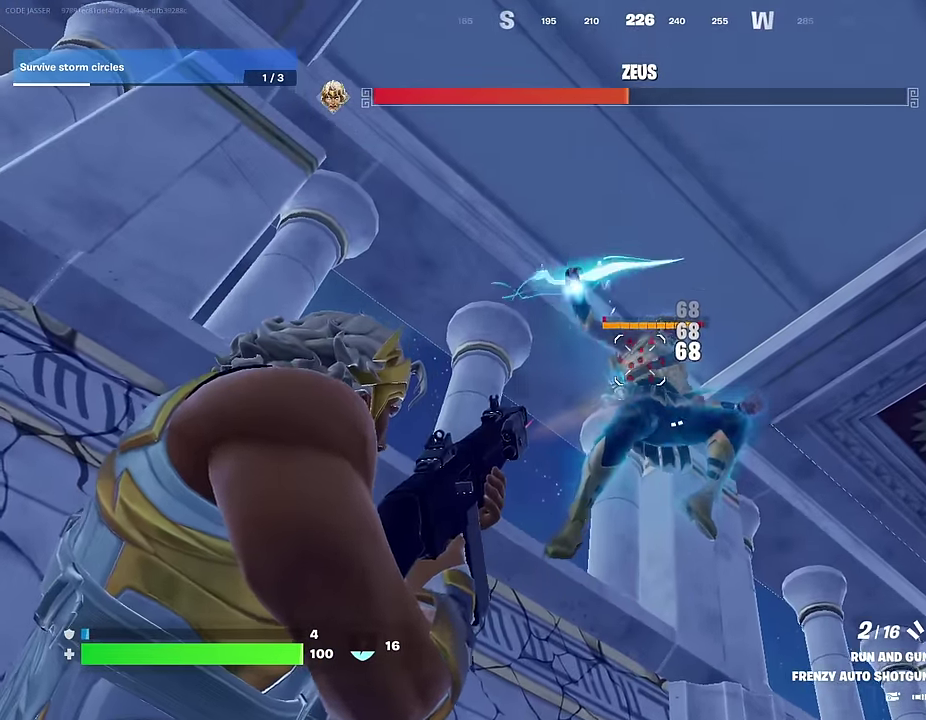
{"dt_ms": 400, "buttons": ["L2", "R2"], "left_stick": "up", "right_stick": "center", "events": [[17, "right_stick", "up-right"], [67, "right_stick", "right"], [150, "left_stick", "right"], [200, "right_stick", "up-right"], [267, "L2", "up"], [267, "right_stick", "right"], [317, "right_stick", "center"], [350, "L2", "down"], [367, "left_stick", "up"]]}
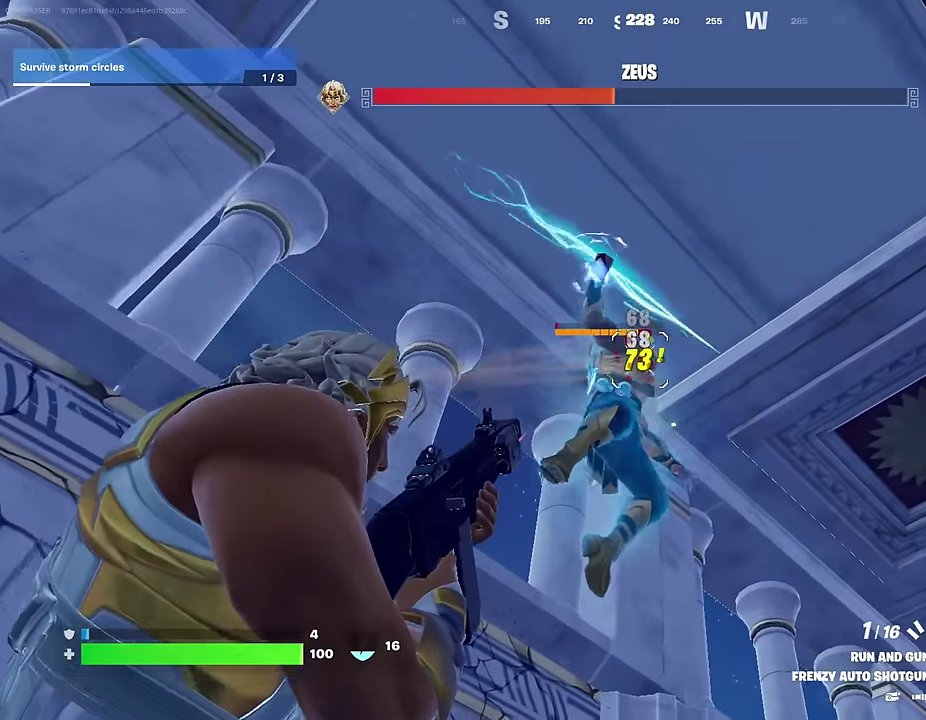
{"dt_ms": 500, "buttons": ["R2"], "left_stick": "up-right", "right_stick": "up"}
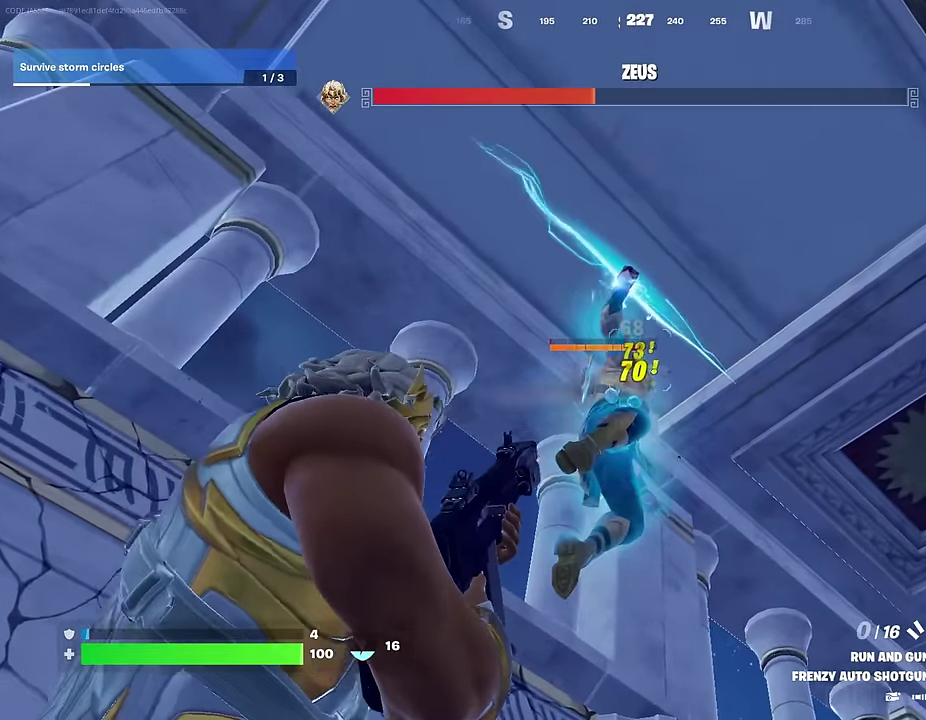
{"dt_ms": 500, "buttons": [], "left_stick": "up", "right_stick": "down-right"}
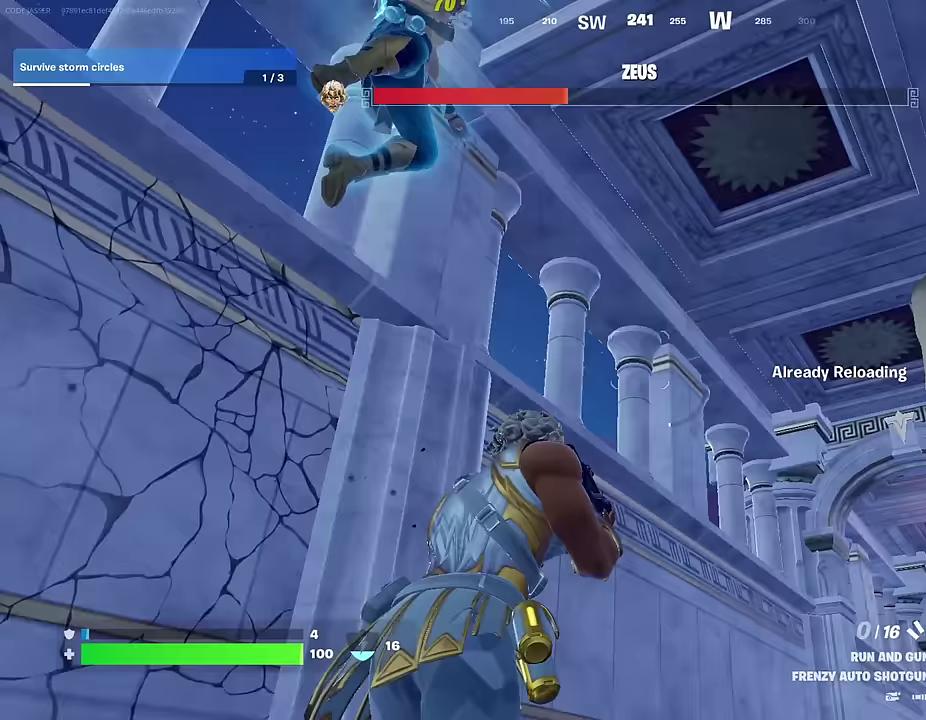
{"dt_ms": 500, "buttons": [], "left_stick": "up", "right_stick": "center", "events": [[150, "right_stick", "center"]]}
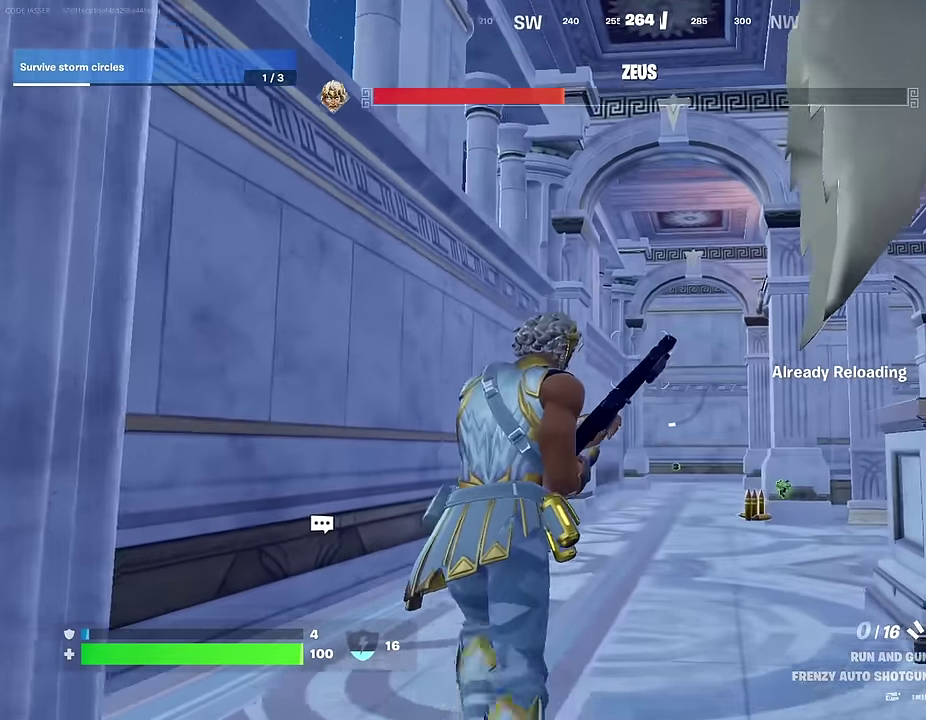
{"dt_ms": 500, "buttons": [], "left_stick": "up", "right_stick": "center", "events": []}
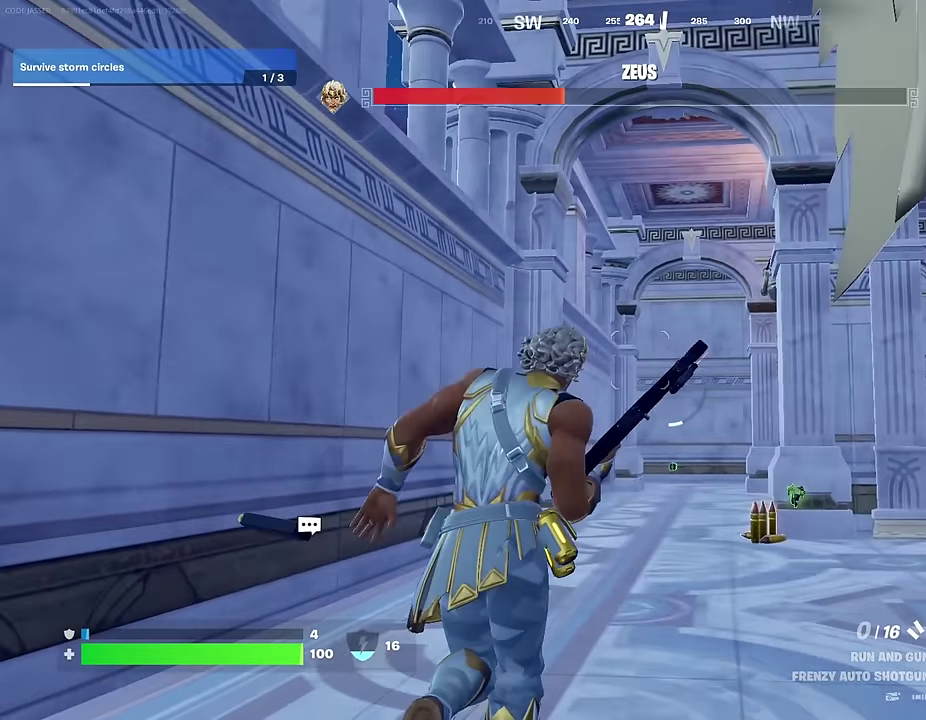
{"dt_ms": 500, "buttons": [], "left_stick": "up", "right_stick": "center", "events": []}
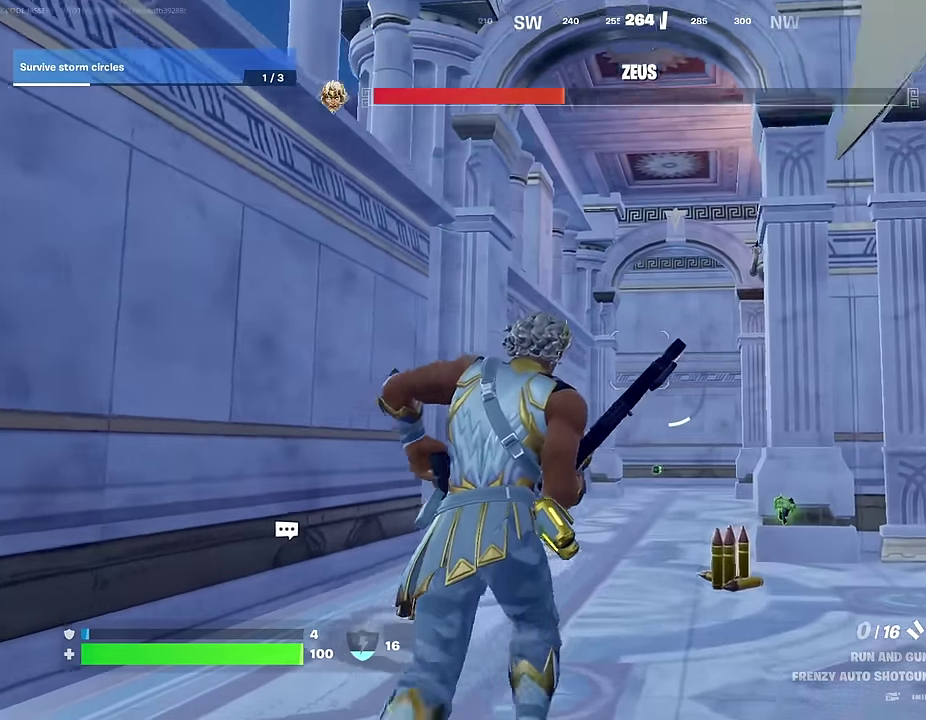
{"dt_ms": 500, "buttons": [], "left_stick": "up", "right_stick": "center", "events": [[217, "right_stick", "down"], [267, "right_stick", "center"]]}
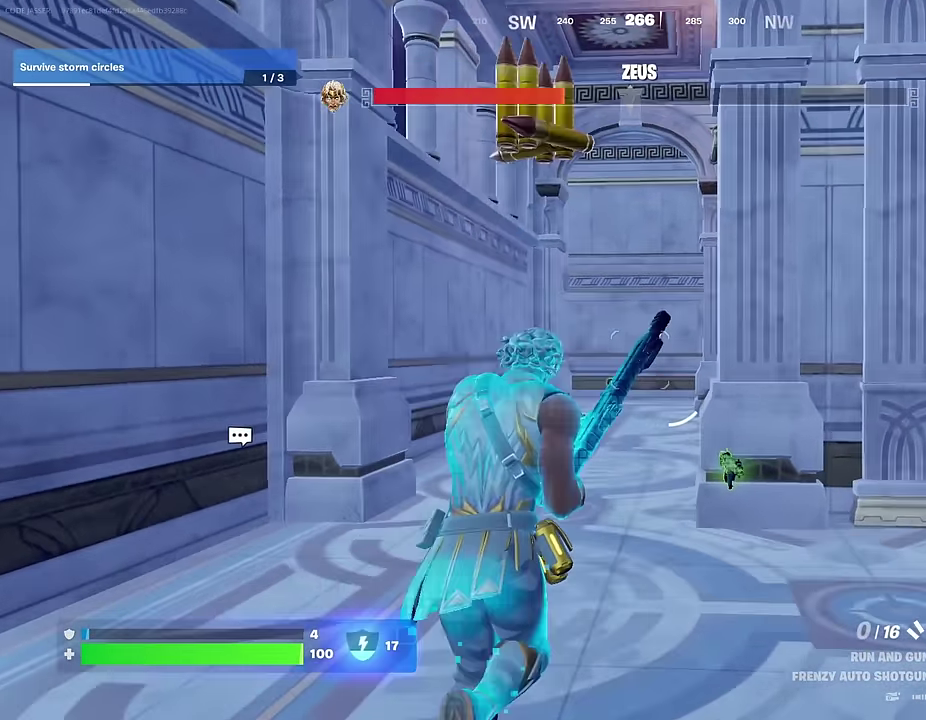
{"dt_ms": 500, "buttons": [], "left_stick": "up-left", "right_stick": "center", "events": [[333, "right_stick", "right"], [367, "left_stick", "up-left"], [467, "right_stick", "center"]]}
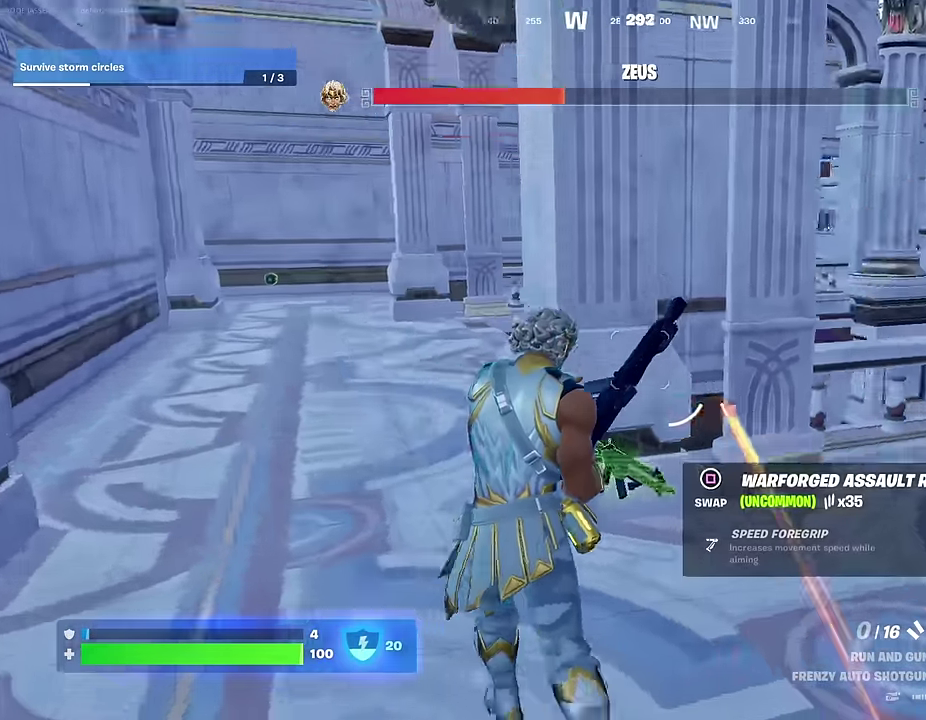
{"dt_ms": 500, "buttons": [], "left_stick": "center", "right_stick": "center", "events": [[250, "right_stick", "right"], [300, "left_stick", "center"], [367, "right_stick", "center"]]}
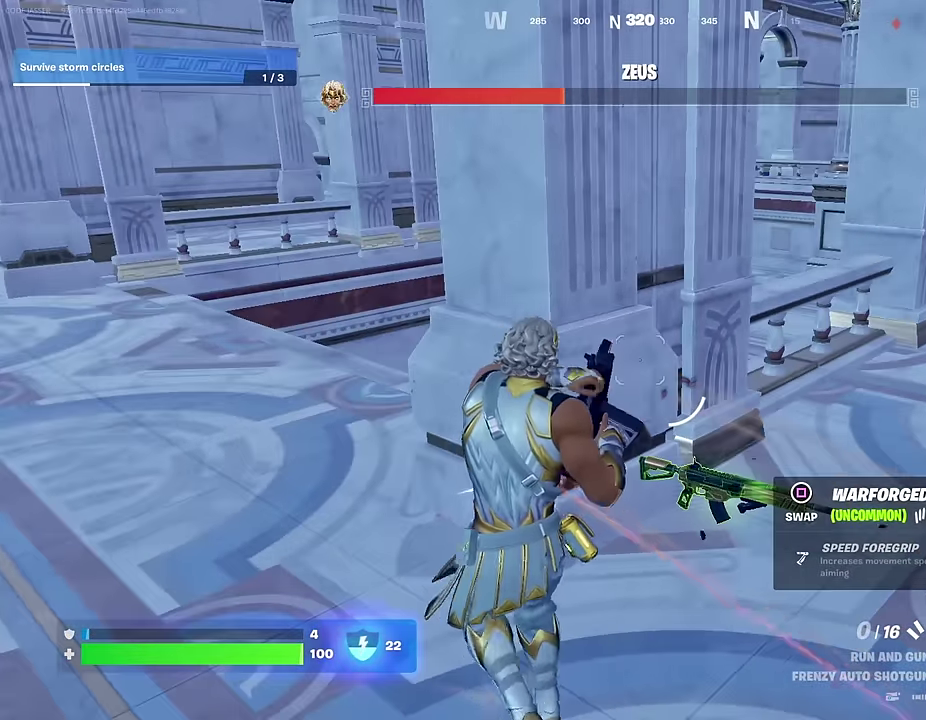
{"dt_ms": 500, "buttons": [], "left_stick": "center", "right_stick": "center", "events": []}
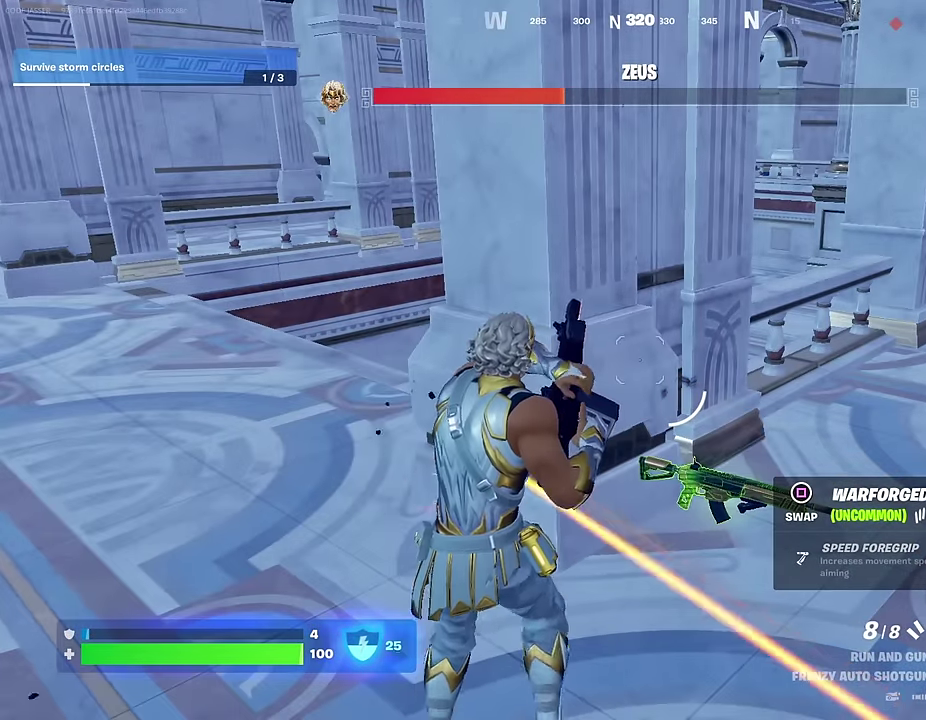
{"dt_ms": 600, "buttons": [], "left_stick": "left", "right_stick": "center", "events": [[250, "right_stick", "right"], [317, "R1", "down"], [350, "right_stick", "center"], [417, "R1", "up"], [433, "left_stick", "left"], [467, "SQUARE", "down"], [517, "SQUARE", "up"]]}
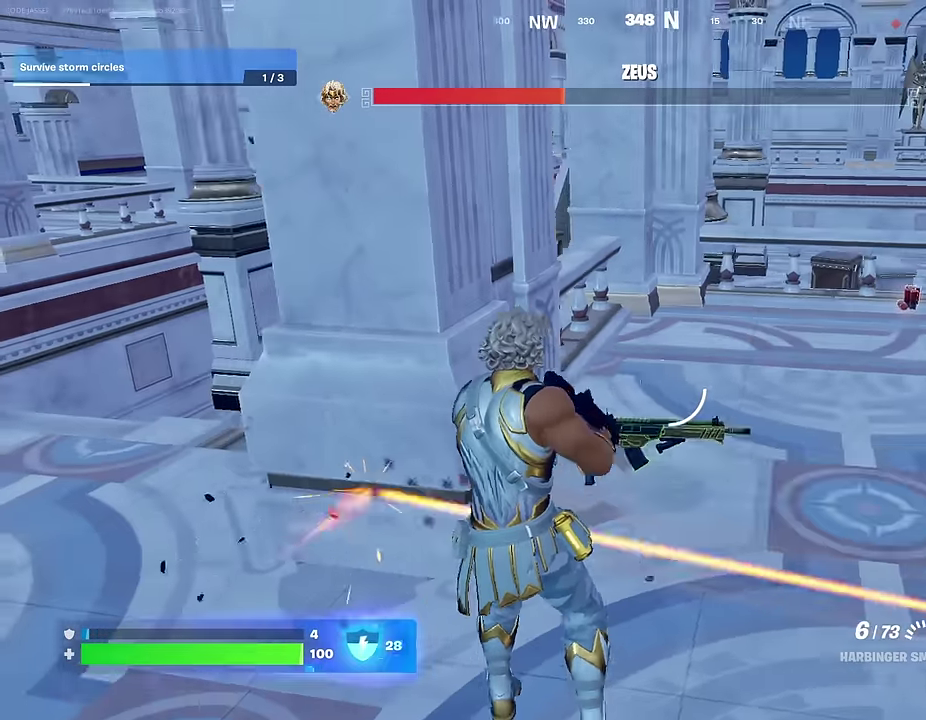
{"dt_ms": 400, "buttons": [], "left_stick": "up-left", "right_stick": "right", "events": [[67, "left_stick", "up-left"], [67, "right_stick", "left"], [167, "right_stick", "up-left"], [233, "right_stick", "center"], [383, "right_stick", "right"]]}
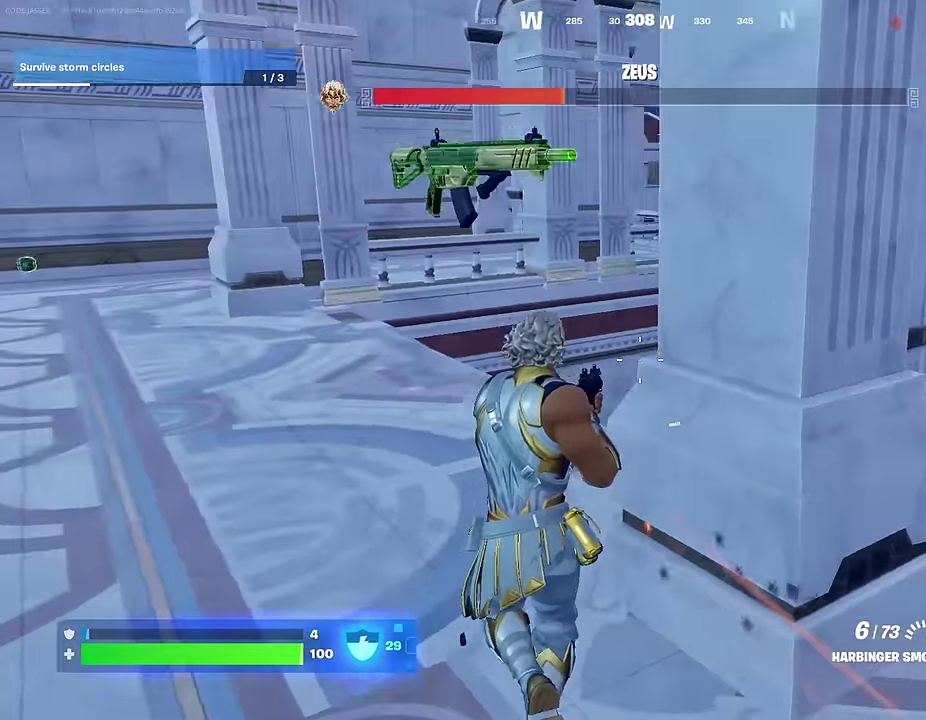
{"dt_ms": 600, "buttons": [], "left_stick": "up-right", "right_stick": "center", "events": [[150, "left_stick", "left"], [150, "right_stick", "up-right"], [200, "right_stick", "right"], [233, "left_stick", "down-left"], [333, "left_stick", "down-right"], [400, "left_stick", "right"], [400, "right_stick", "center"], [550, "left_stick", "up-right"]]}
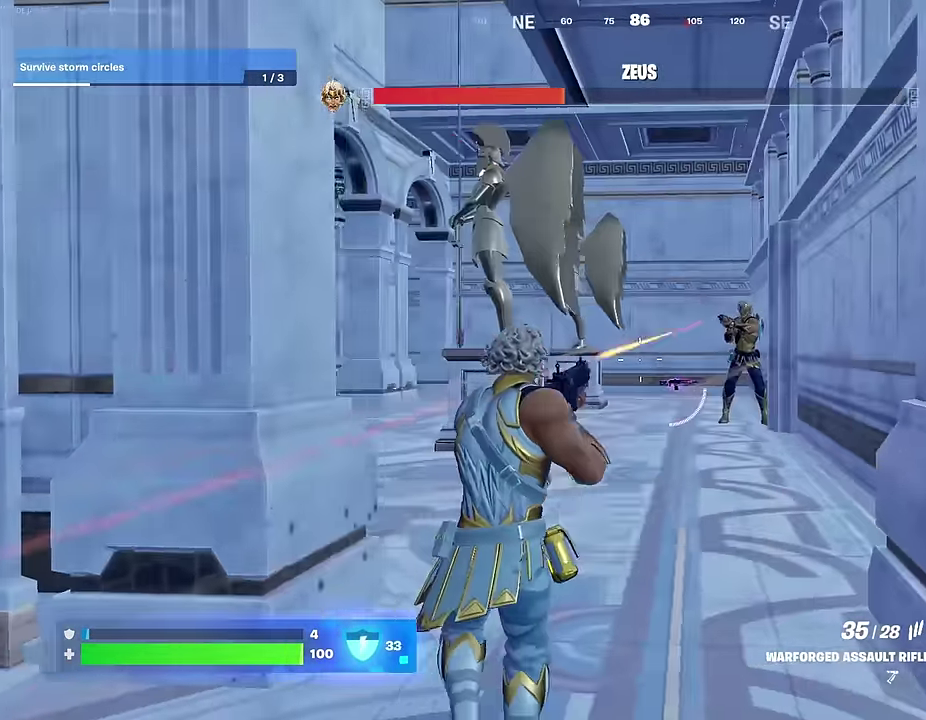
{"dt_ms": 400, "buttons": ["L2", "R2"], "left_stick": "up", "right_stick": "up-left", "events": [[83, "L2", "down"], [100, "right_stick", "up-right"], [150, "left_stick", "up"], [200, "right_stick", "center"], [317, "right_stick", "up-left"], [383, "R2", "down"]]}
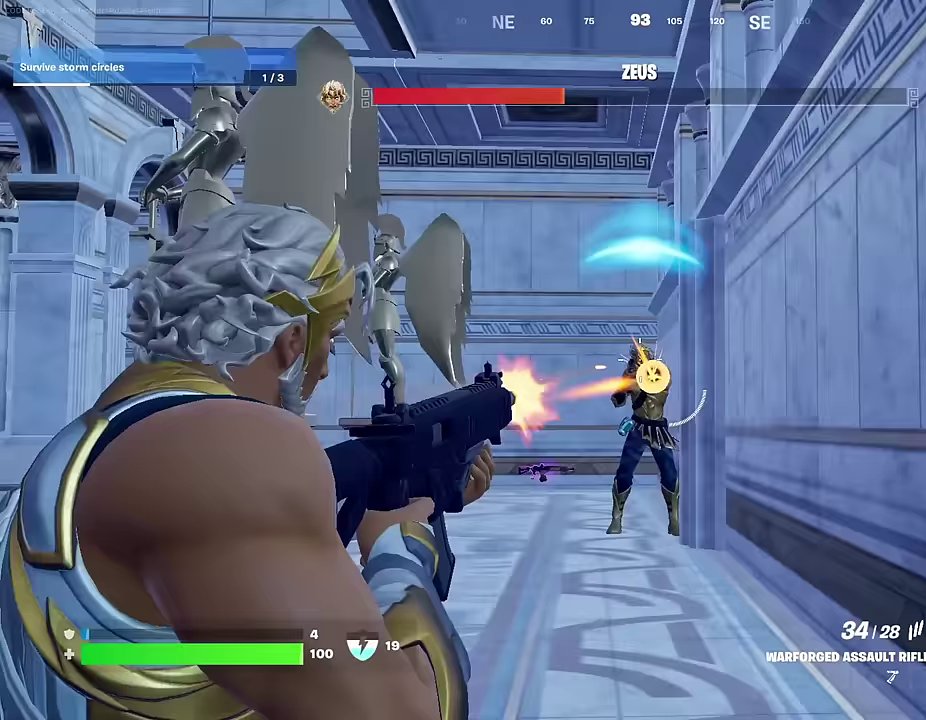
{"dt_ms": 600, "buttons": ["R2"], "left_stick": "center", "right_stick": "down", "events": [[33, "right_stick", "center"], [117, "left_stick", "center"], [450, "right_stick", "down"], [500, "L2", "up"]]}
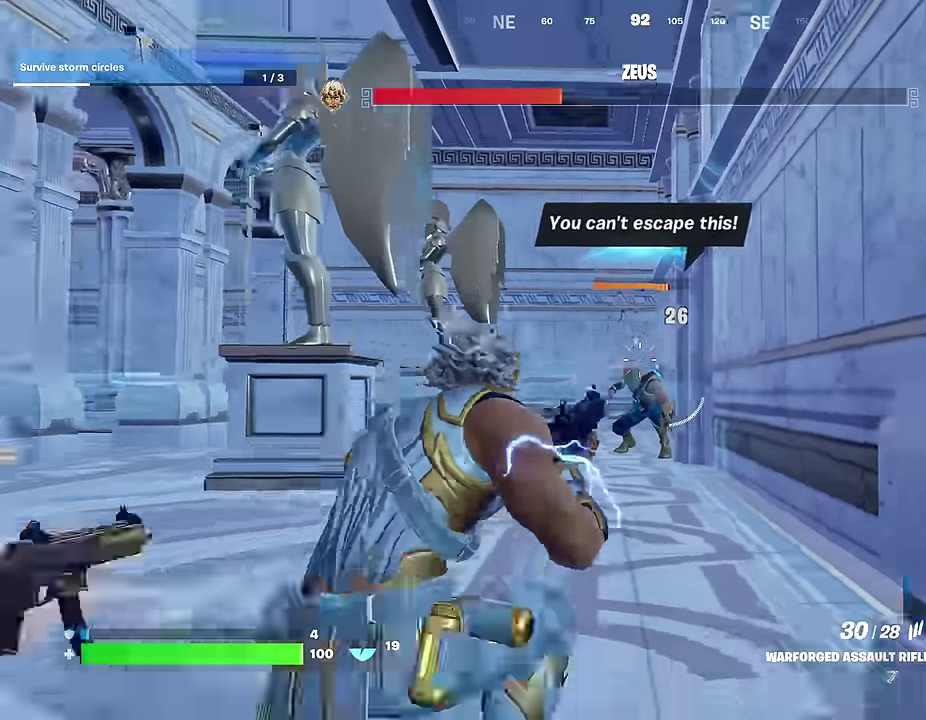
{"dt_ms": 400, "buttons": ["L2", "R2"], "left_stick": "center", "right_stick": "down", "events": [[17, "L2", "down"], [233, "L2", "up"], [317, "L2", "down"]]}
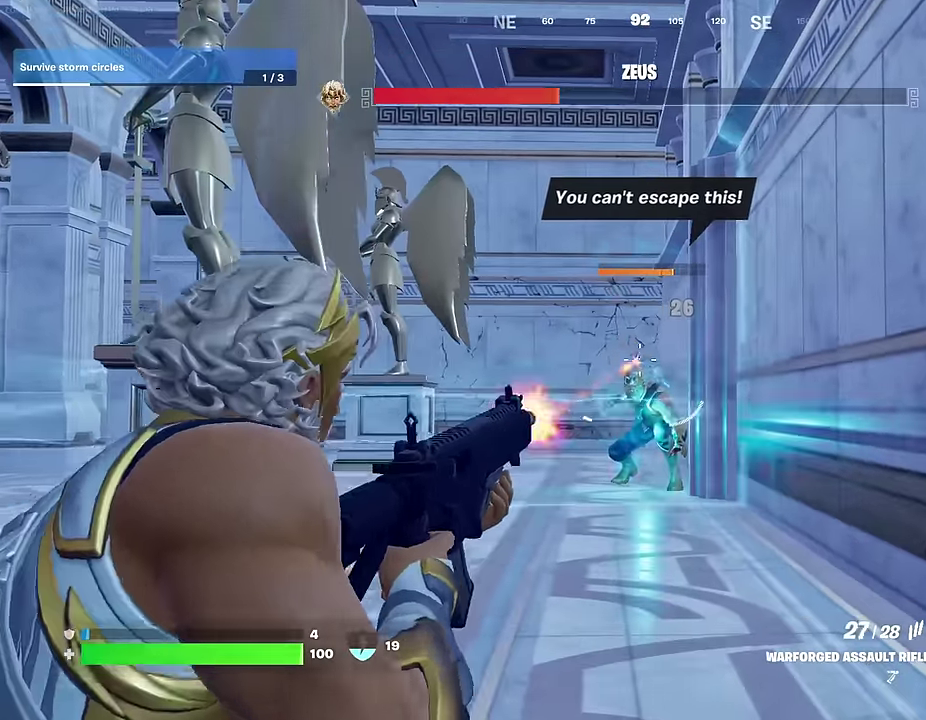
{"dt_ms": 600, "buttons": ["L2", "R2"], "left_stick": "center", "right_stick": "center"}
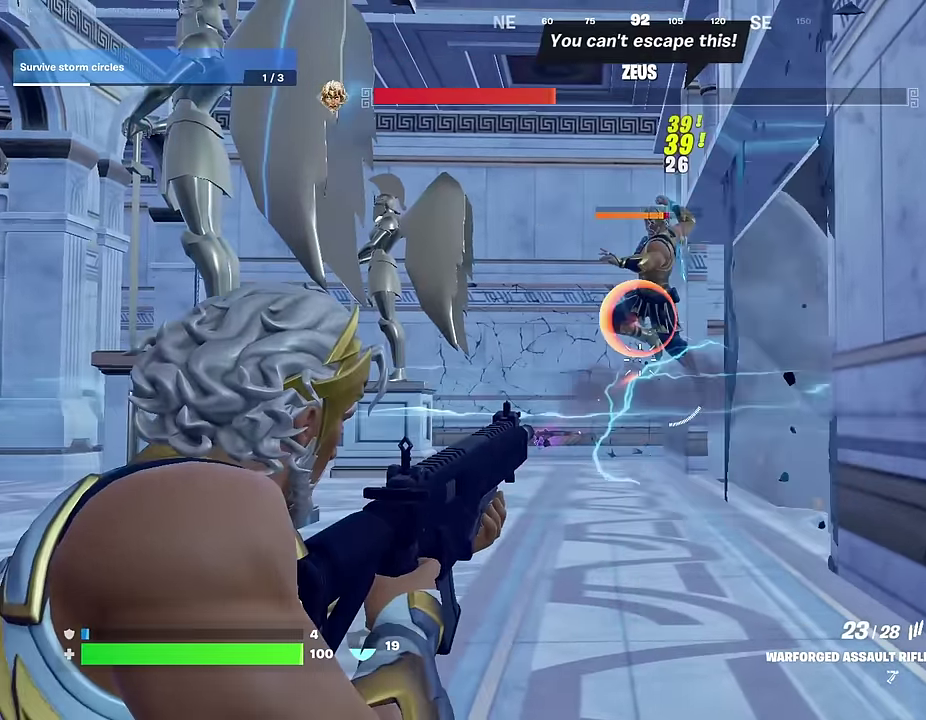
{"dt_ms": 400, "buttons": ["L2", "R2"], "left_stick": "center", "right_stick": "down"}
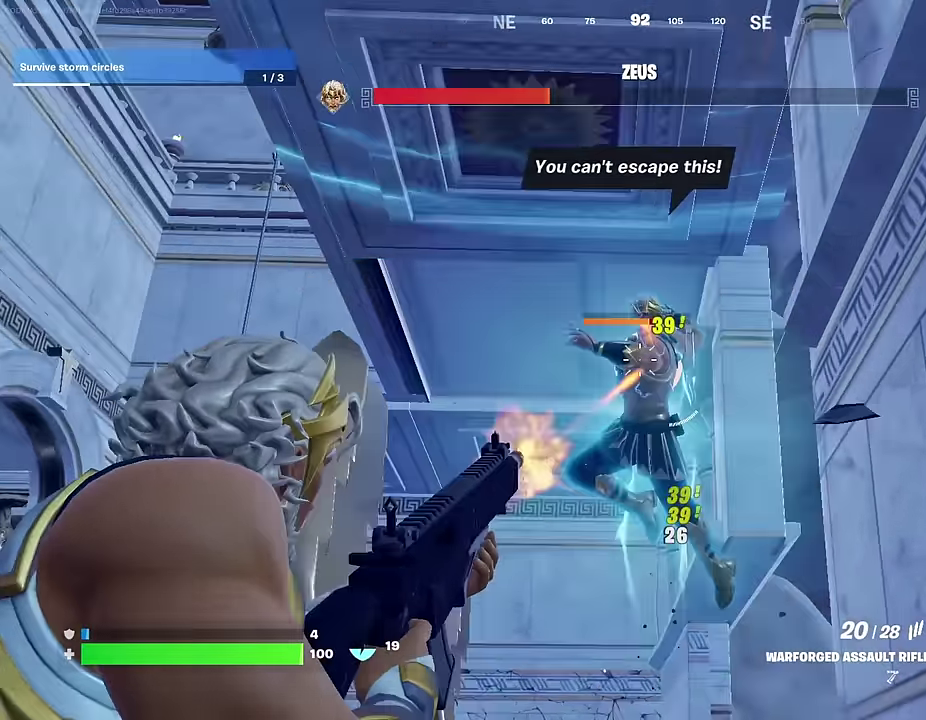
{"dt_ms": 500, "buttons": ["R2"], "left_stick": "center", "right_stick": "down", "events": [[150, "right_stick", "center"], [200, "right_stick", "up"], [217, "L2", "up"], [283, "right_stick", "center"], [333, "right_stick", "down"]]}
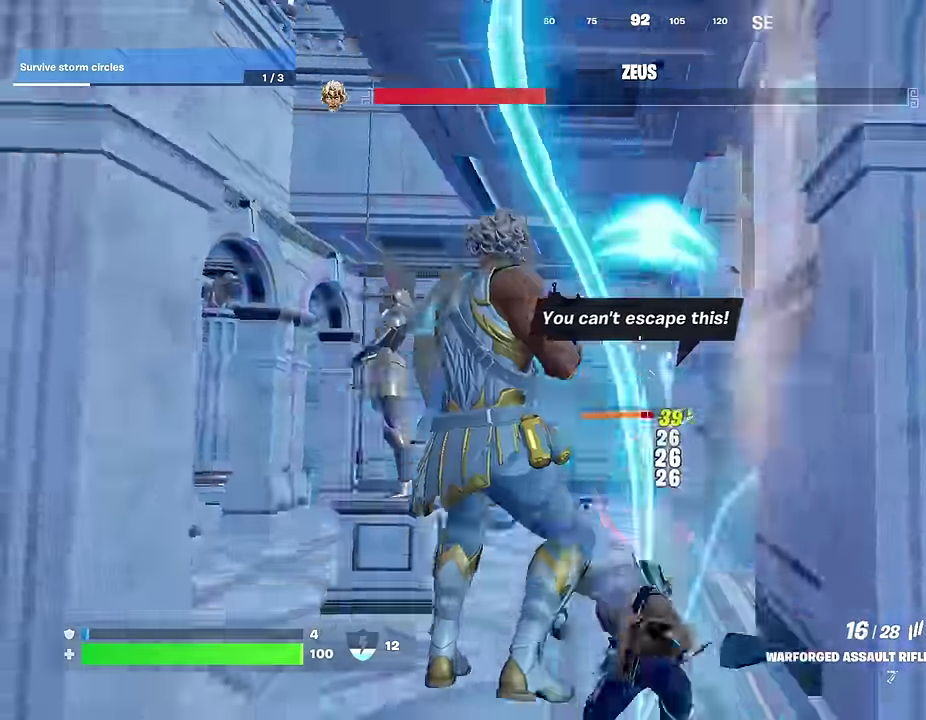
{"dt_ms": 500, "buttons": [], "left_stick": "center", "right_stick": "up", "events": [[317, "R2", "up"], [317, "right_stick", "center"], [400, "right_stick", "up"]]}
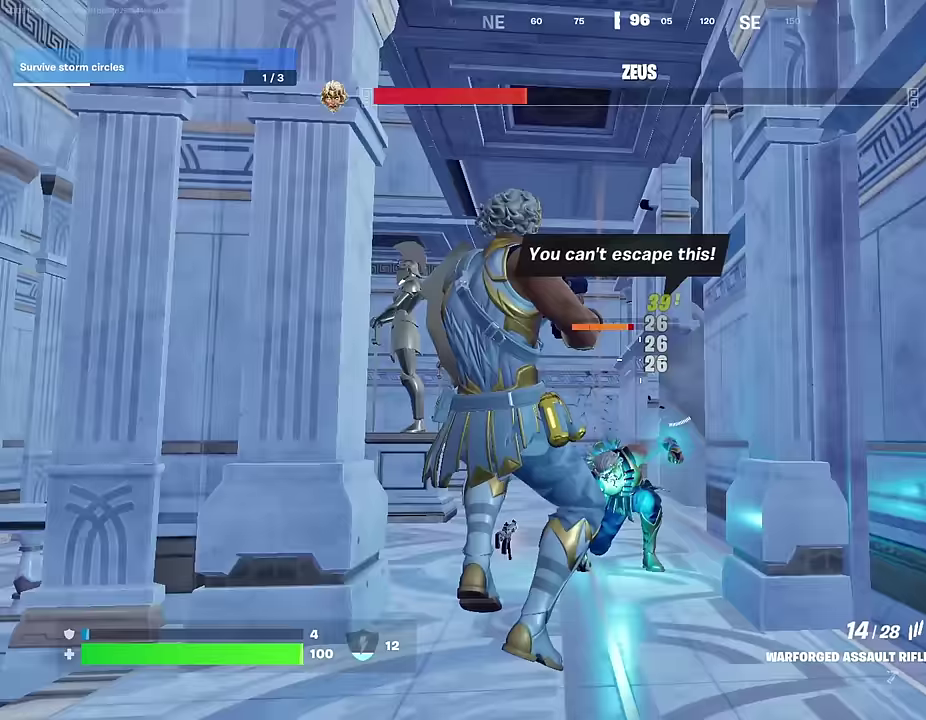
{"dt_ms": 500, "buttons": ["L2"], "left_stick": "center", "right_stick": "down", "events": [[17, "L2", "down"], [17, "right_stick", "center"], [133, "right_stick", "up"], [233, "right_stick", "down"], [333, "right_stick", "down-left"], [500, "right_stick", "down"]]}
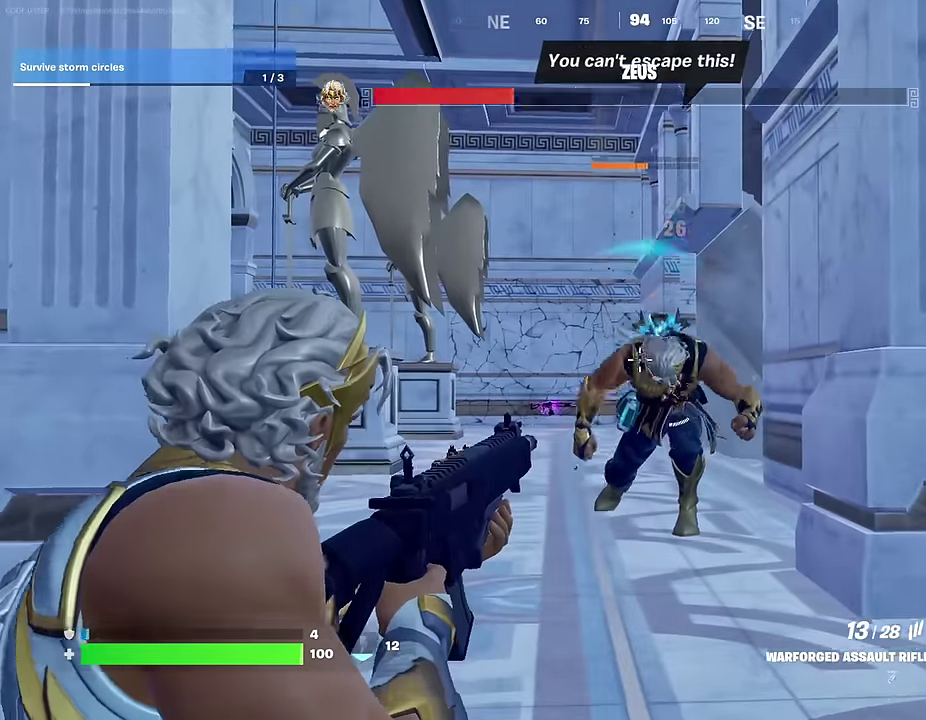
{"dt_ms": 500, "buttons": ["L2", "R2"], "left_stick": "center", "right_stick": "up", "events": [[50, "R2", "down"], [133, "right_stick", "up-right"], [217, "right_stick", "up"]]}
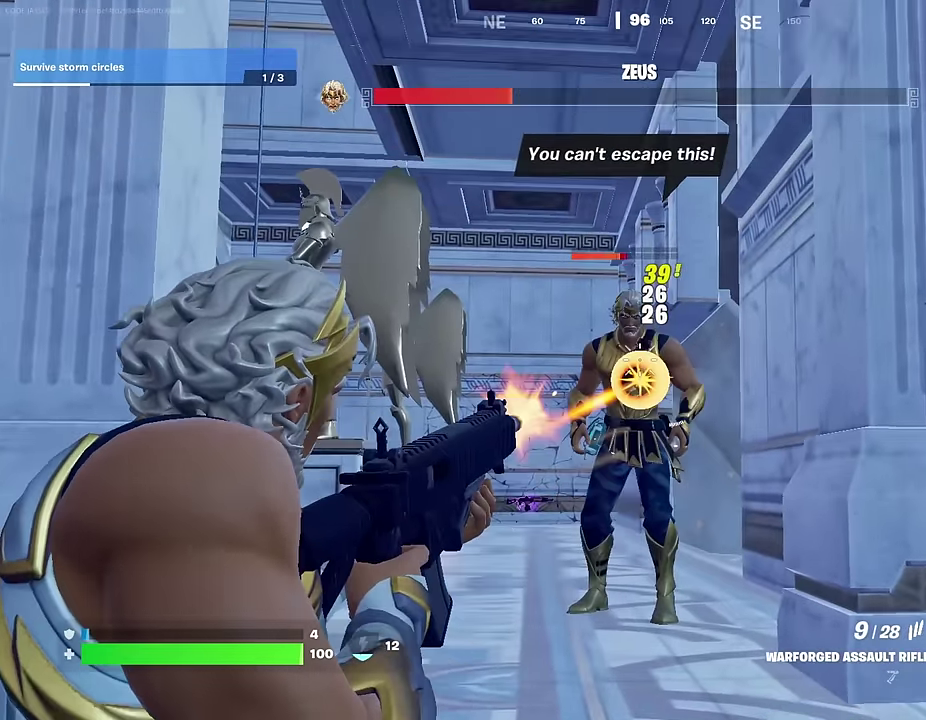
{"dt_ms": 500, "buttons": ["L2", "R2"], "left_stick": "center", "right_stick": "down-right", "events": [[33, "right_stick", "up-left"], [117, "right_stick", "up"], [250, "right_stick", "left"], [350, "right_stick", "center"], [417, "right_stick", "down-right"]]}